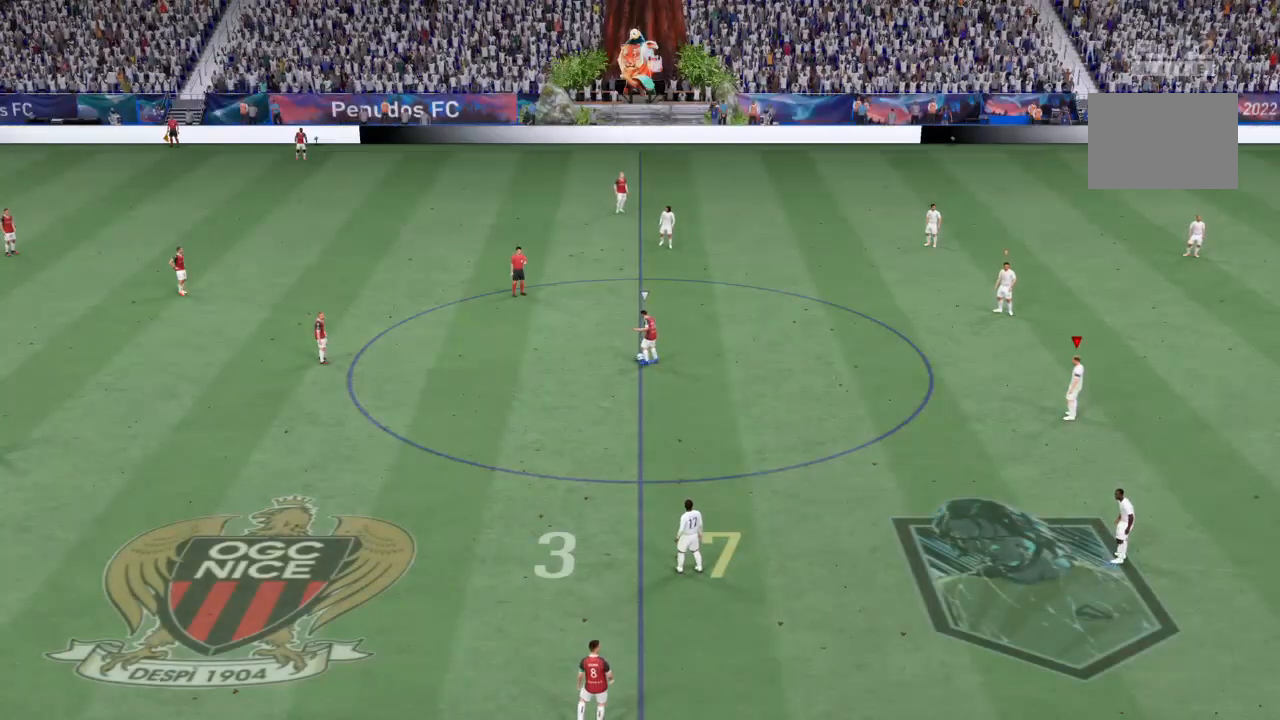
Gameplay with a controller (PlayStation layout); each line is a JSON object with the inputs held at the frame after it. "events" lists button and stick changes between this image and that frame as [ms after this image, input, new state], when the widget could be followed in between. Not read: L3 R3 right_stick.
{"buttons": [], "left_stick": "center", "events": []}
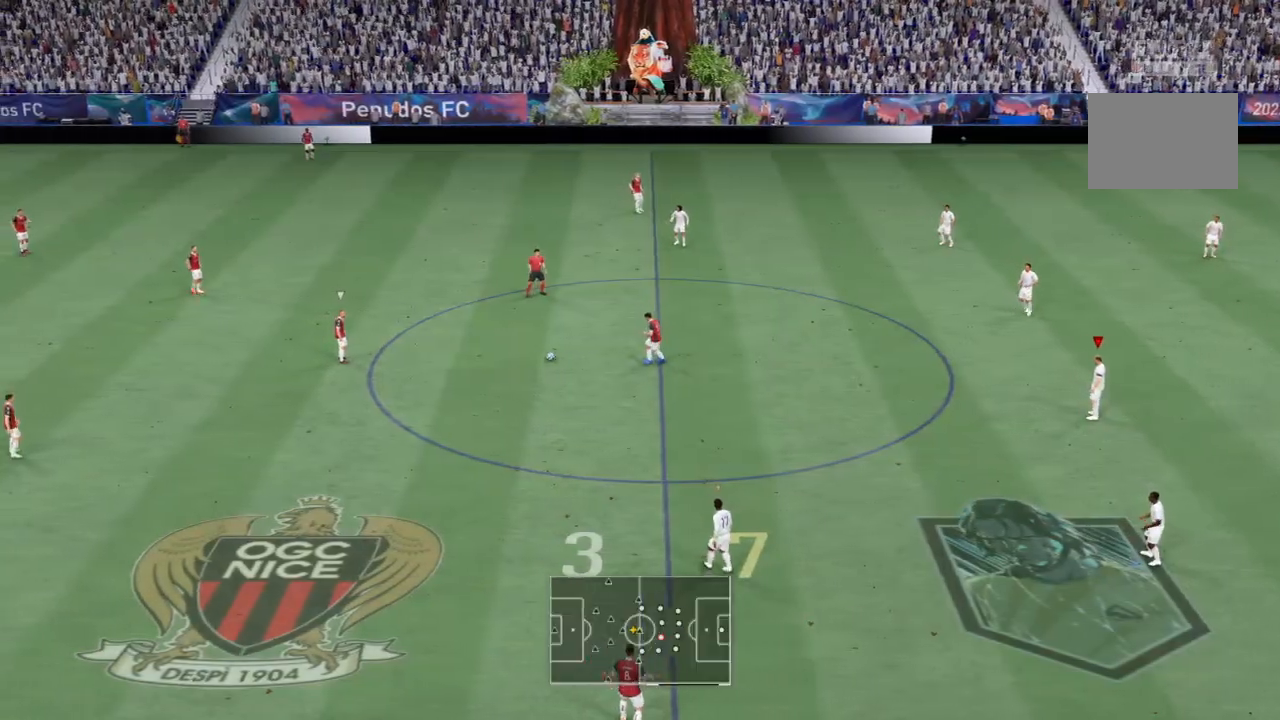
{"buttons": [], "left_stick": "center", "events": []}
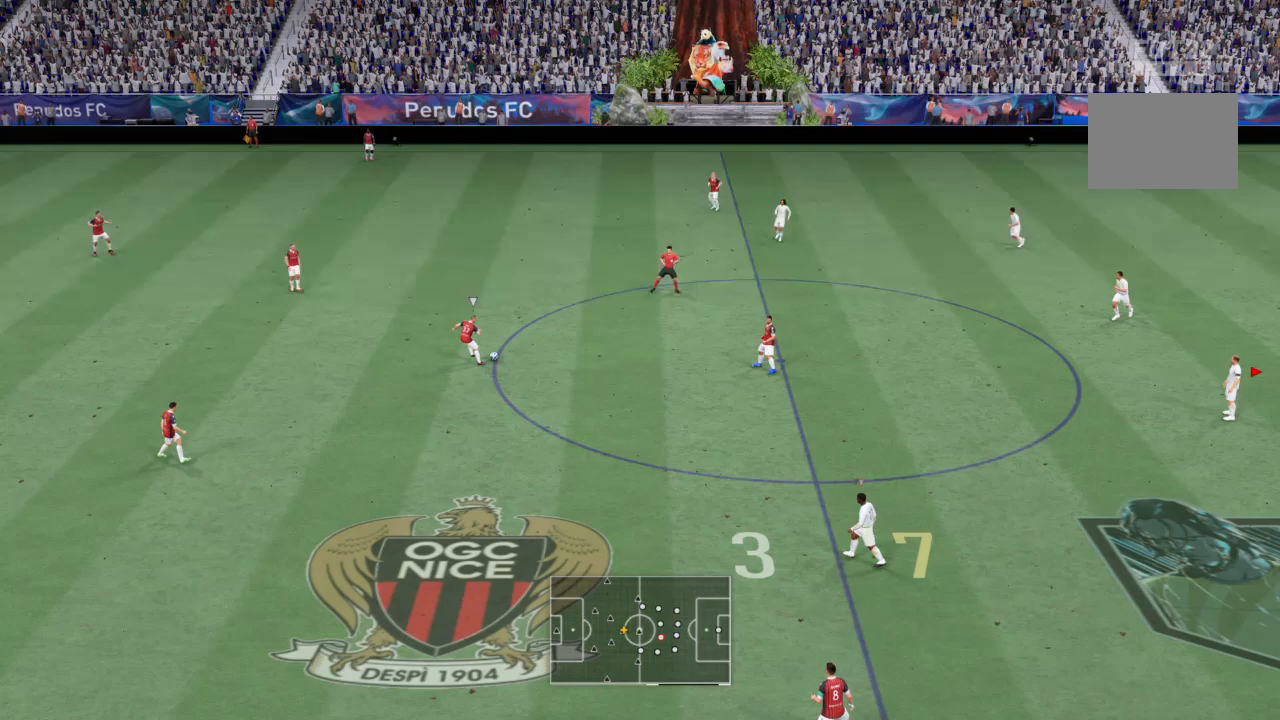
{"buttons": ["R2"], "left_stick": "up-left", "events": [[234, "left_stick", "up"], [434, "R2", "down"], [434, "left_stick", "up-left"]]}
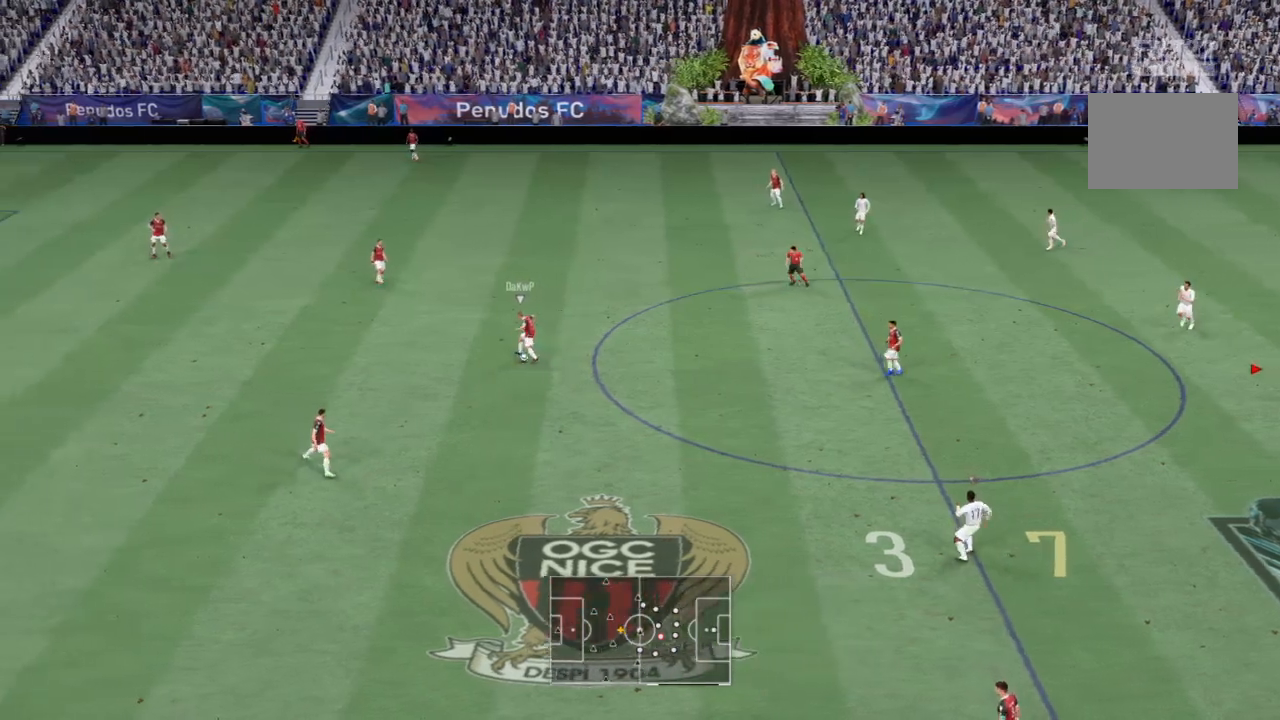
{"buttons": ["R2"], "left_stick": "up-left", "events": []}
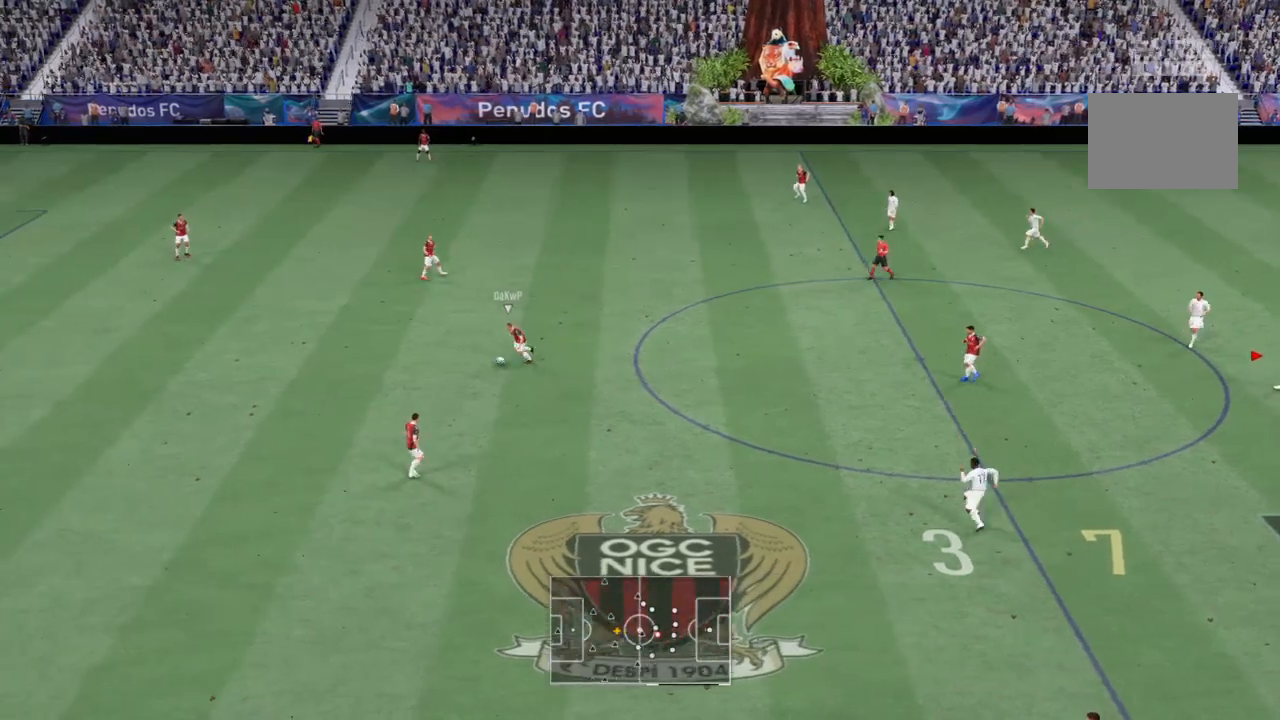
{"buttons": [], "left_stick": "left", "events": [[33, "R2", "up"], [300, "left_stick", "left"]]}
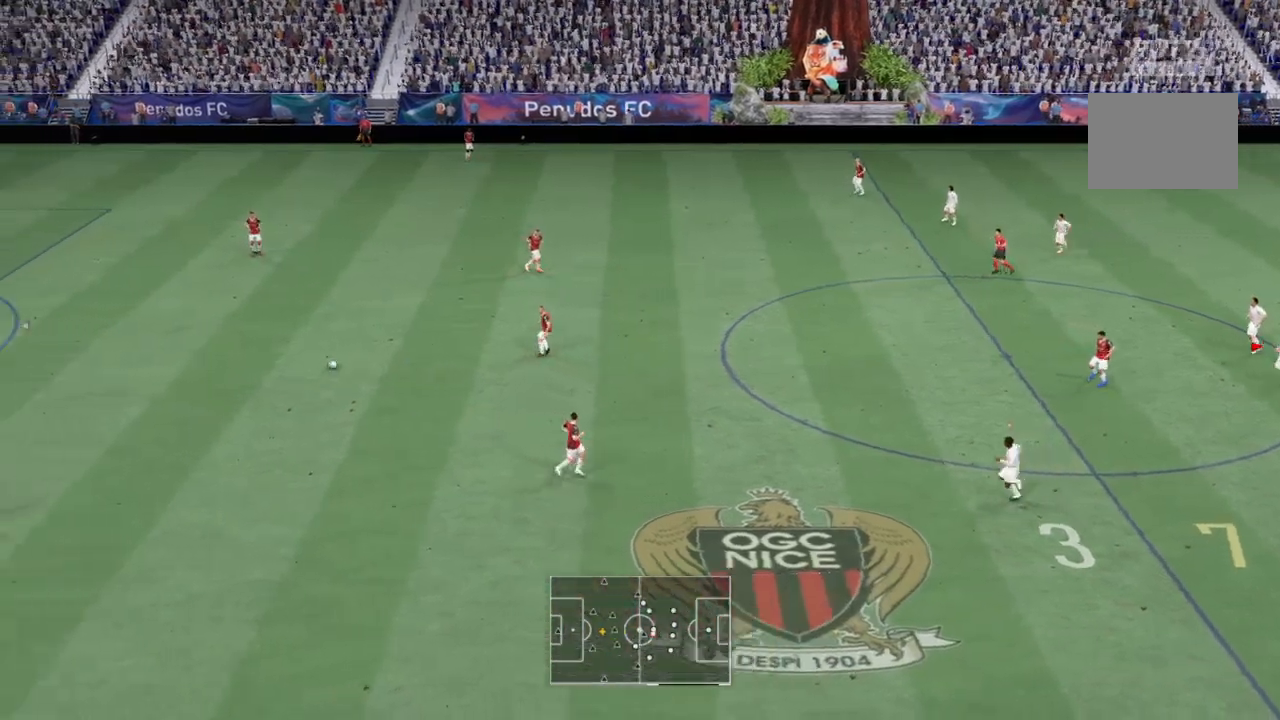
{"buttons": [], "left_stick": "left", "events": []}
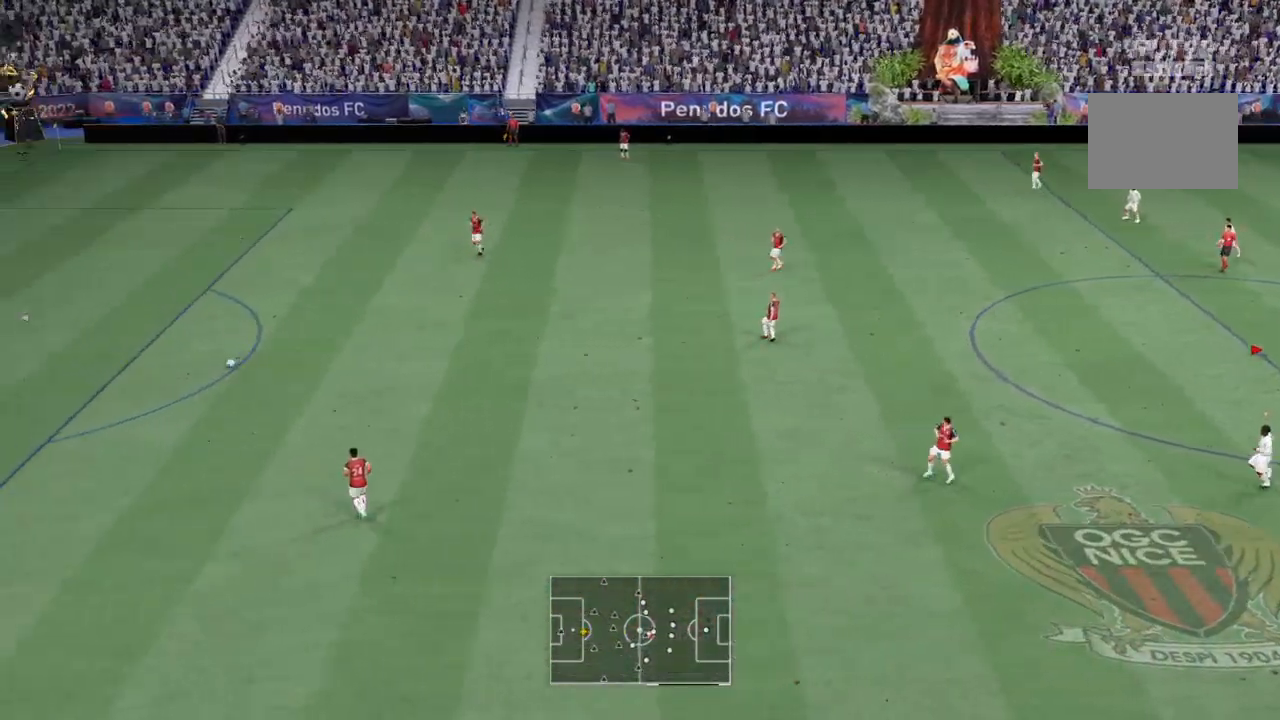
{"buttons": [], "left_stick": "left", "events": []}
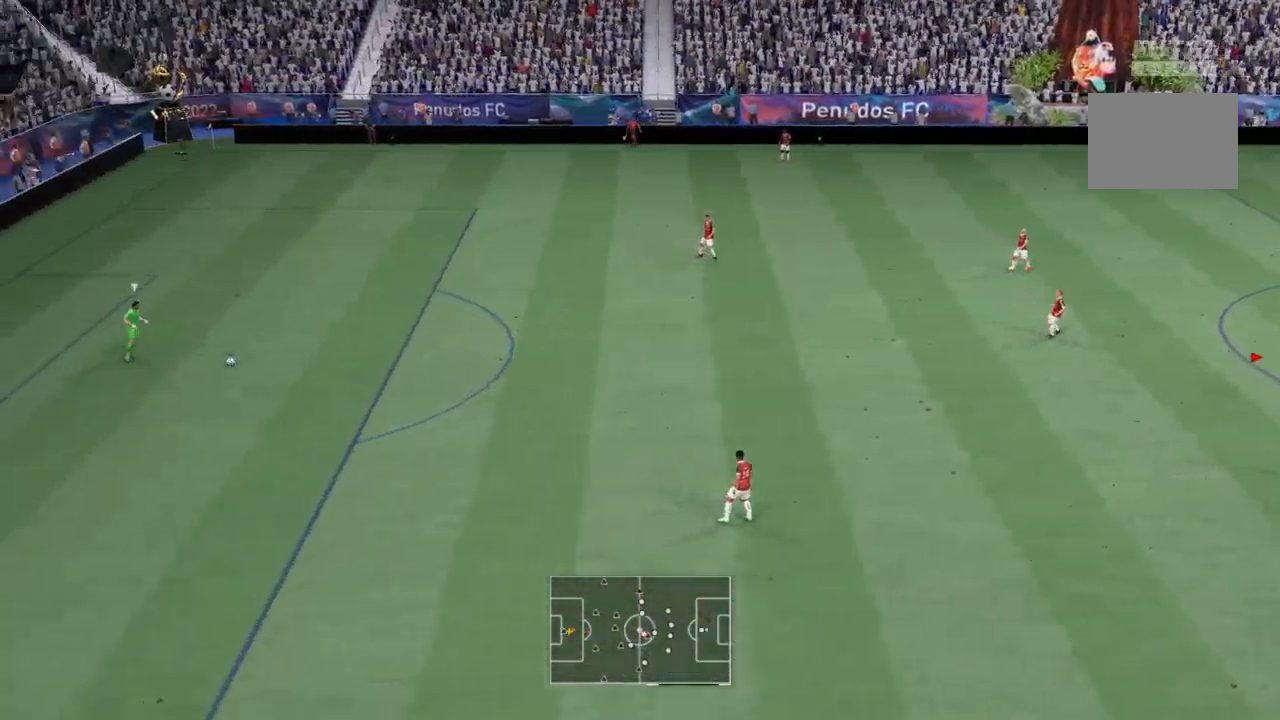
{"buttons": [], "left_stick": "left", "events": []}
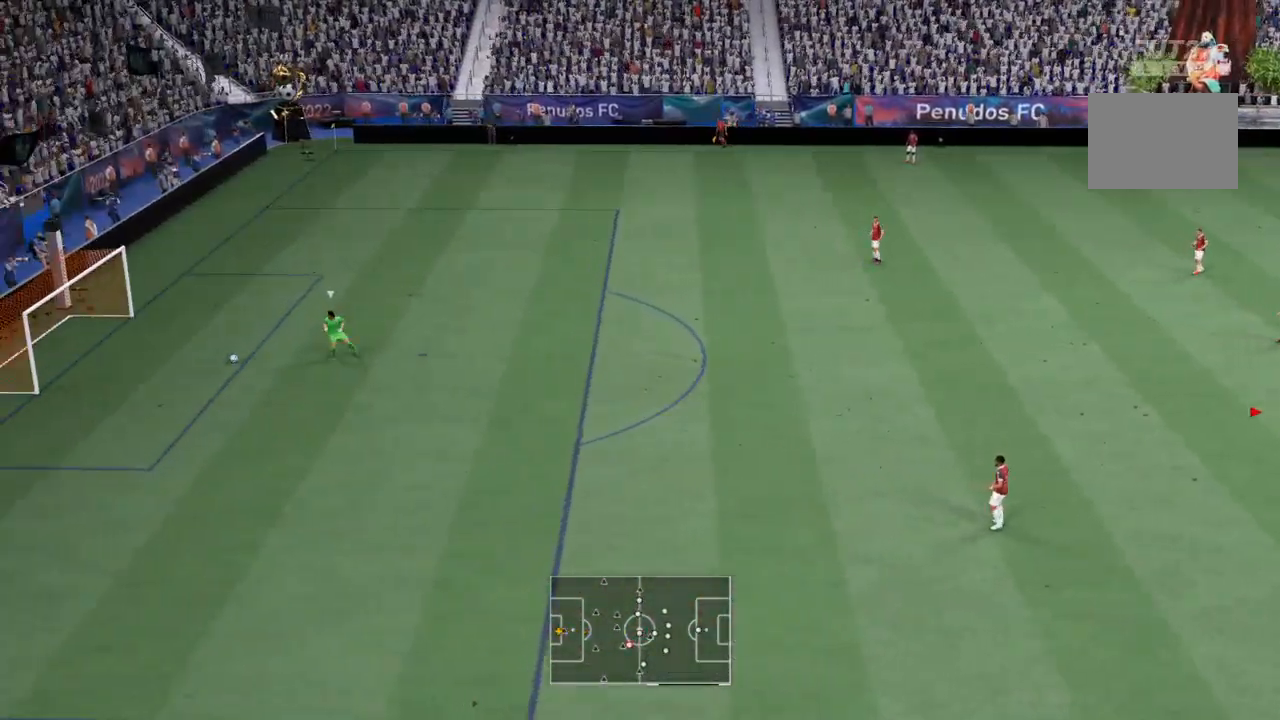
{"buttons": [], "left_stick": "left", "events": []}
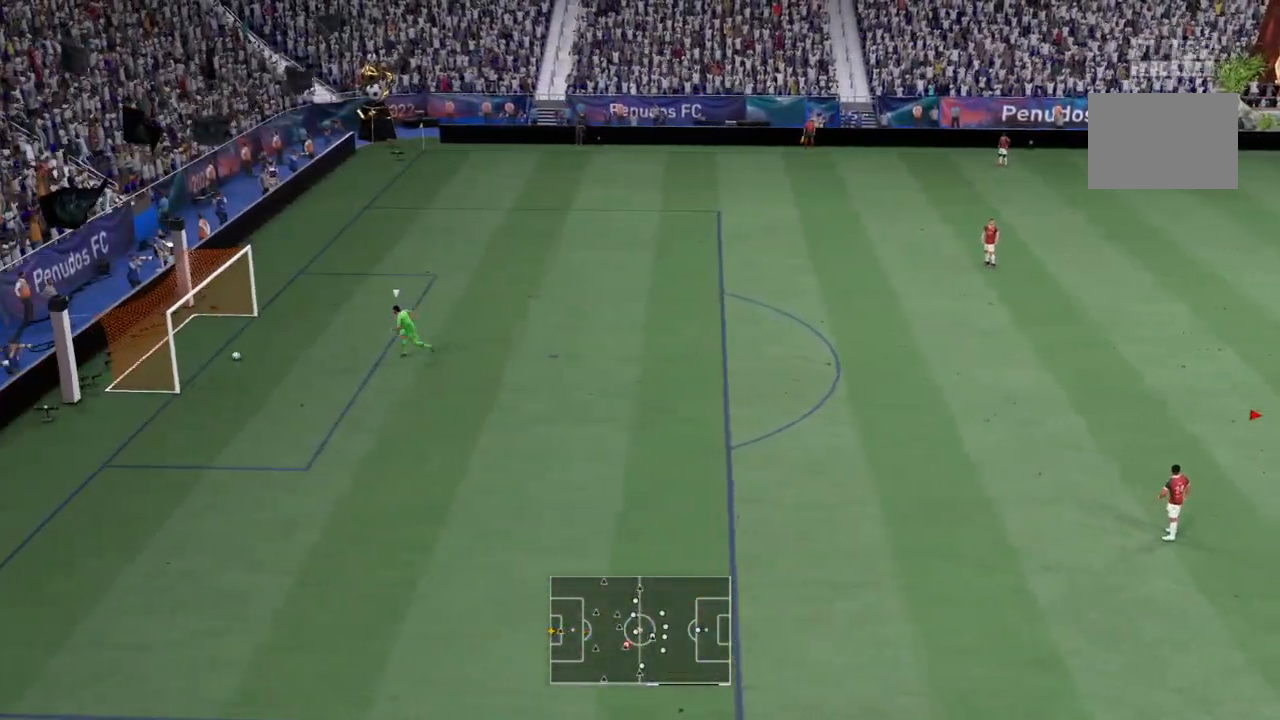
{"buttons": [], "left_stick": "left", "events": []}
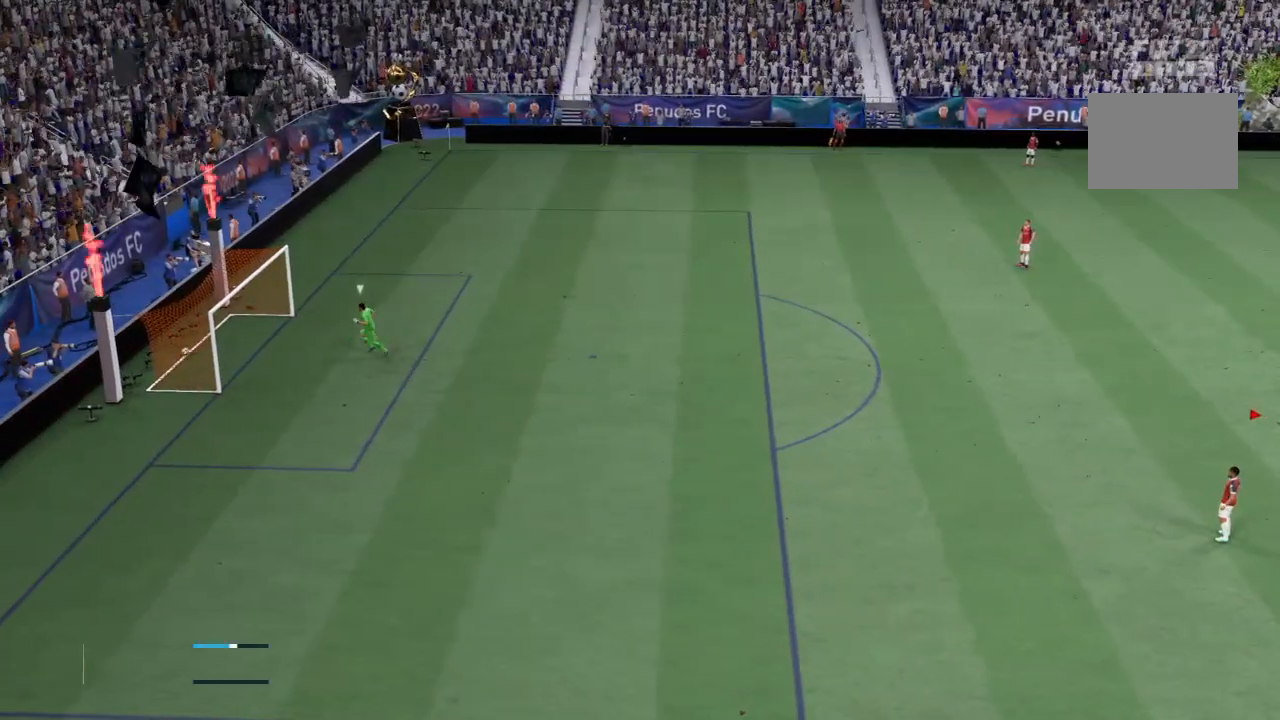
{"buttons": ["R2"], "left_stick": "left", "events": [[100, "R2", "down"]]}
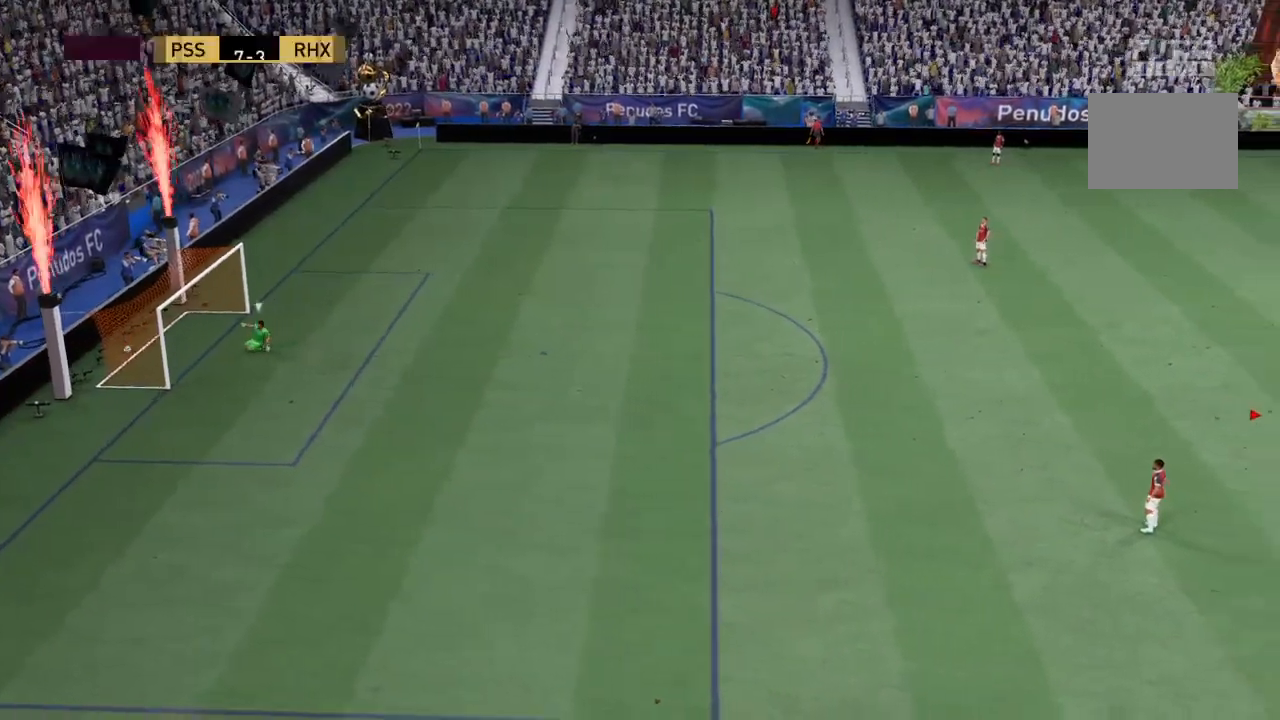
{"buttons": ["R2"], "left_stick": "left", "events": []}
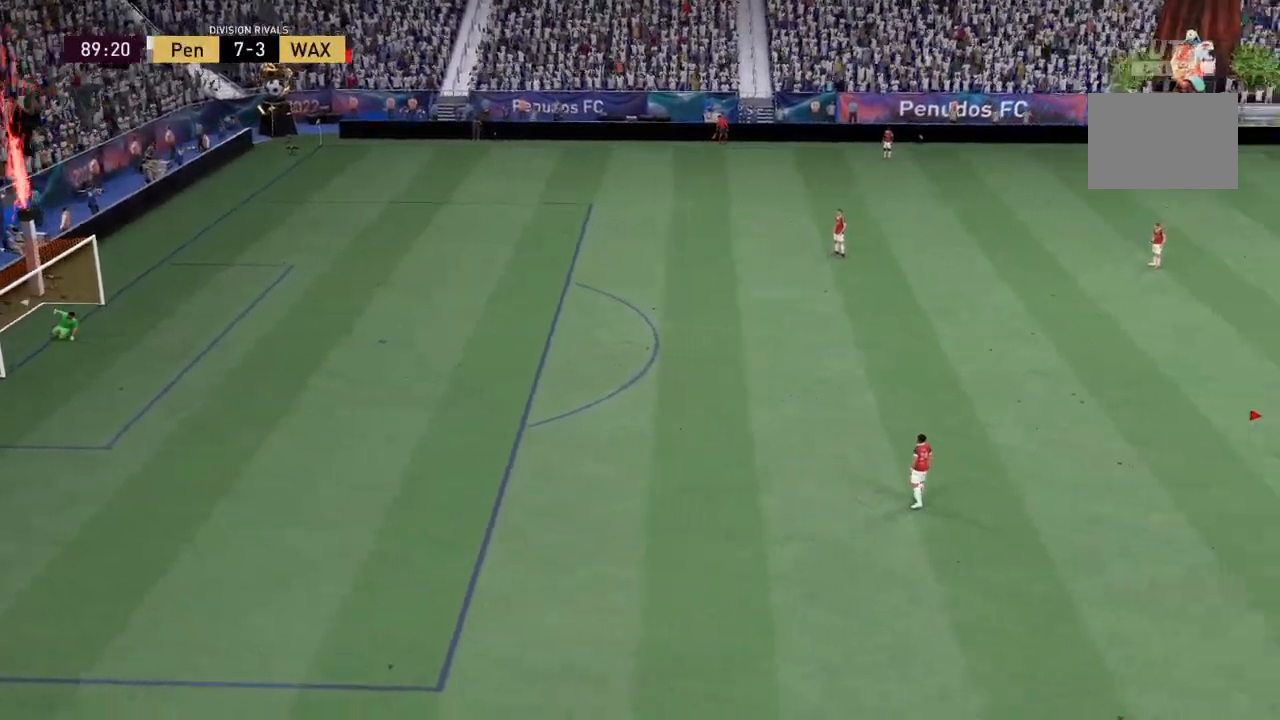
{"buttons": [], "left_stick": "left", "events": [[167, "R2", "up"], [200, "R1", "down"], [434, "R1", "up"]]}
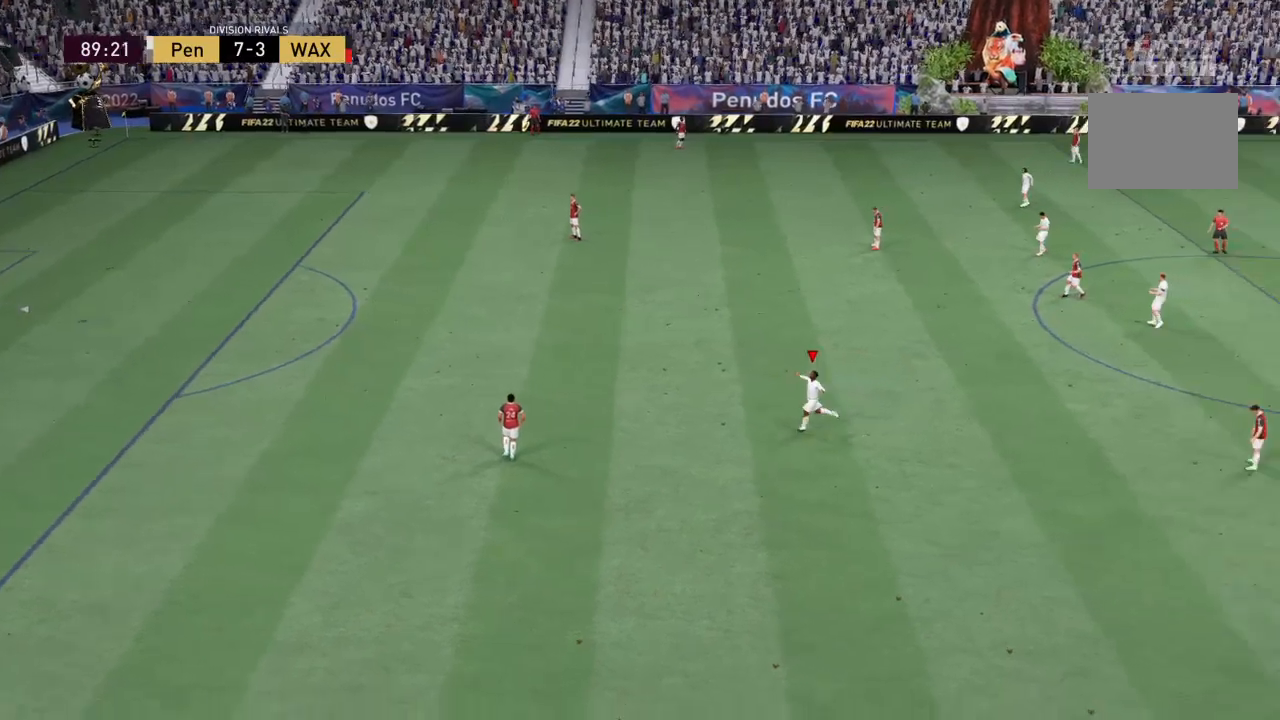
{"buttons": [], "left_stick": "down-left", "events": [[100, "left_stick", "down-left"], [133, "CIRCLE", "down"], [433, "CIRCLE", "up"]]}
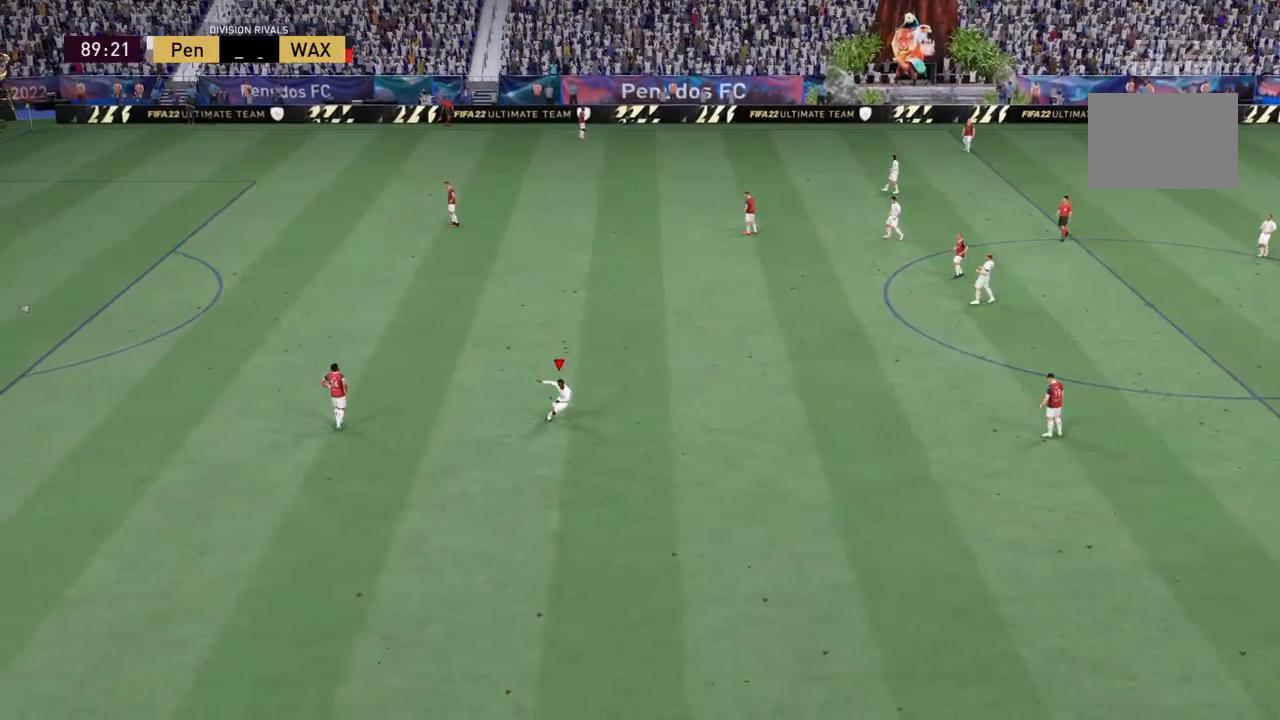
{"buttons": [], "left_stick": "down-left", "events": []}
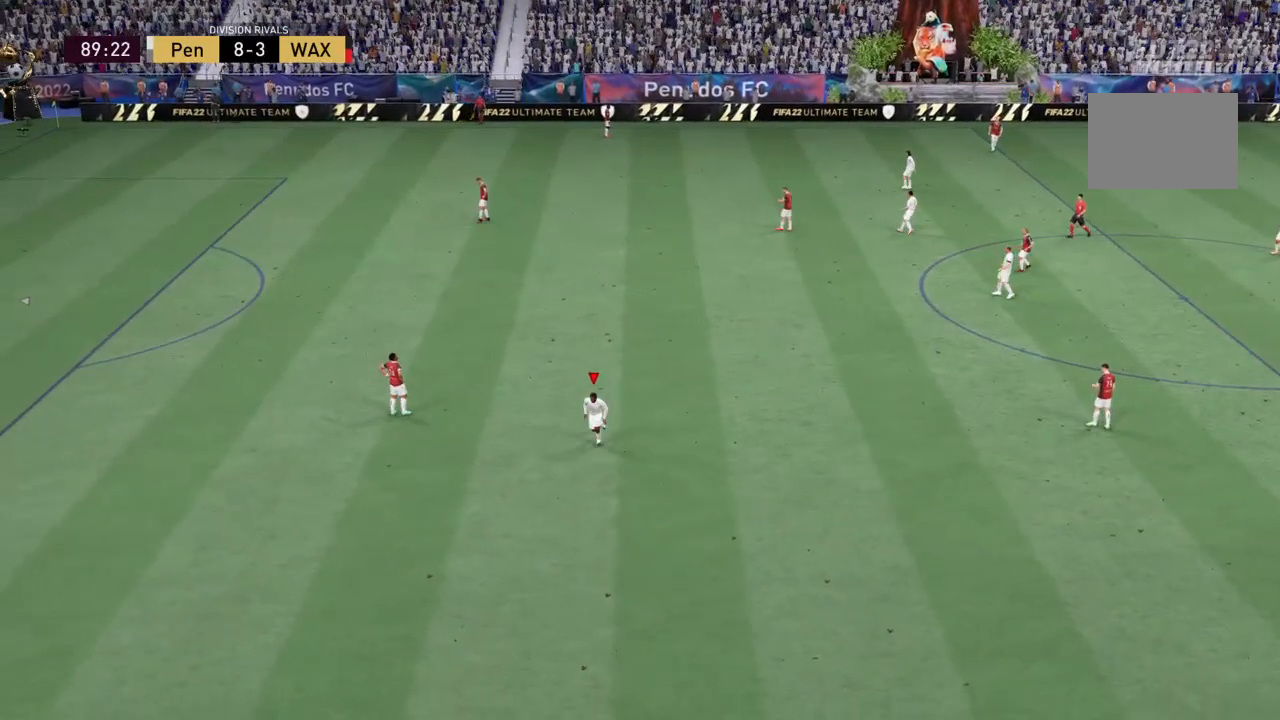
{"buttons": [], "left_stick": "down-left", "events": []}
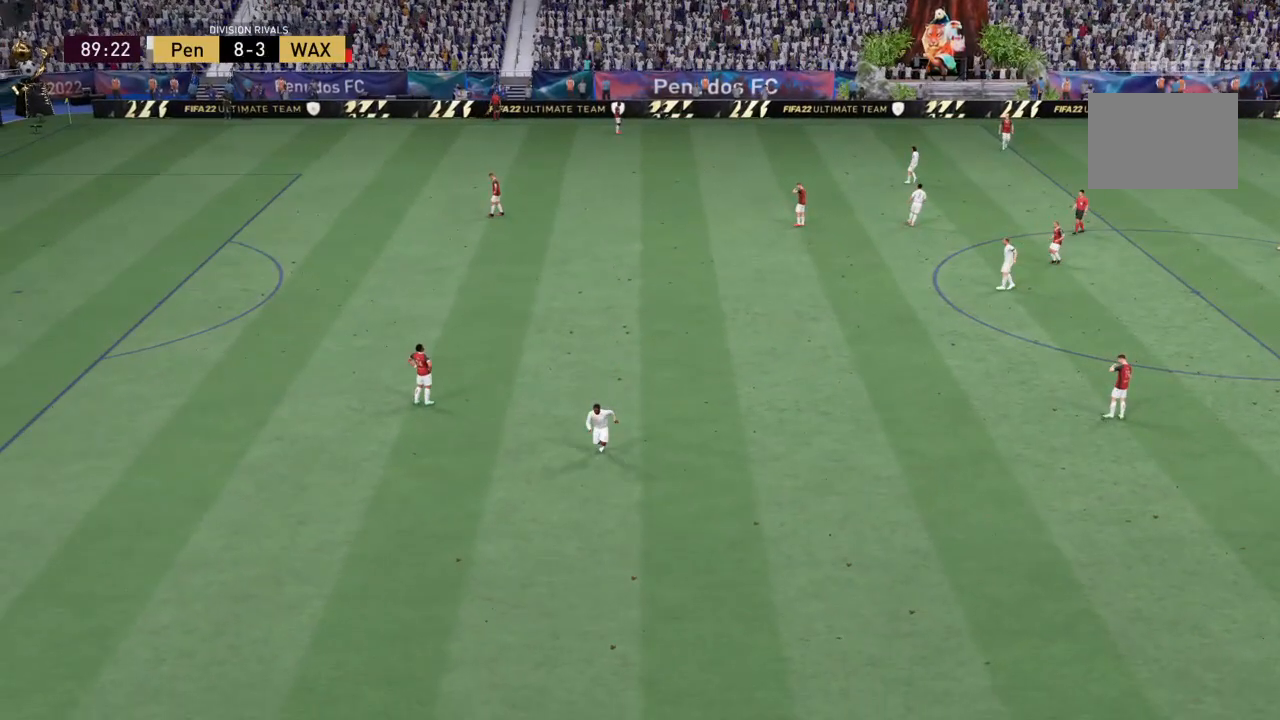
{"buttons": [], "left_stick": "down-left", "events": []}
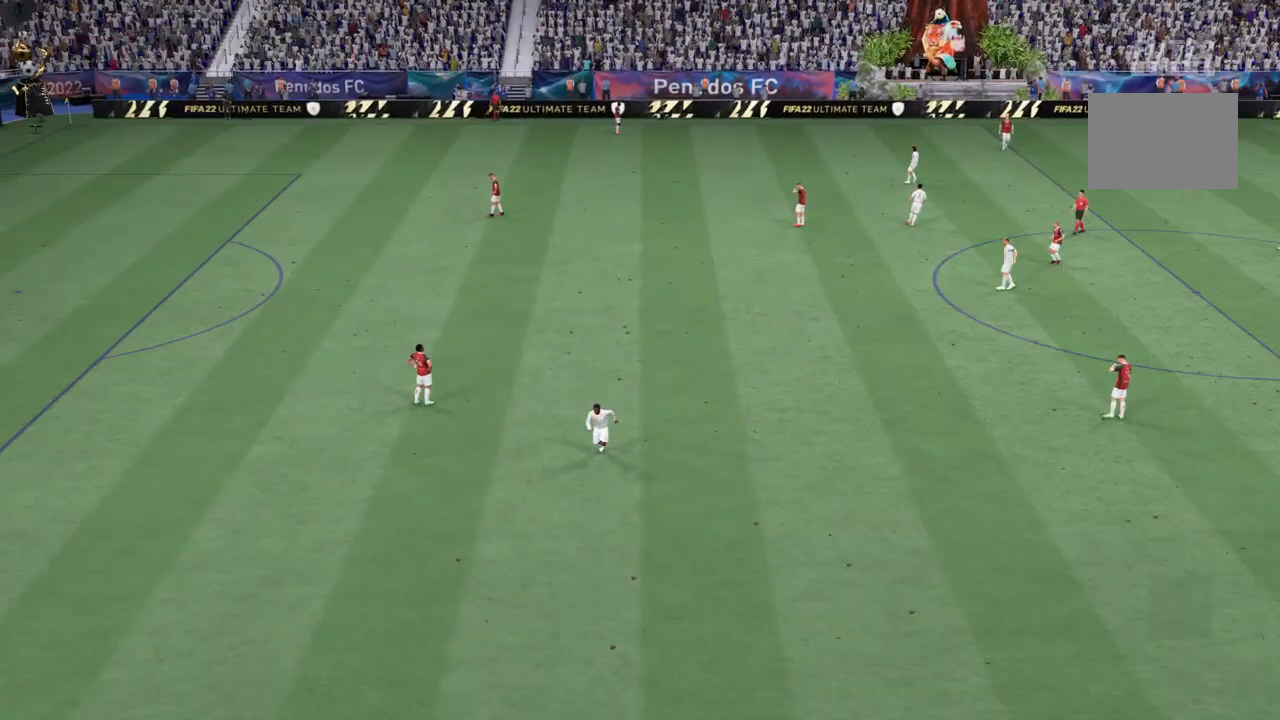
{"buttons": [], "left_stick": "center", "events": [[200, "left_stick", "center"]]}
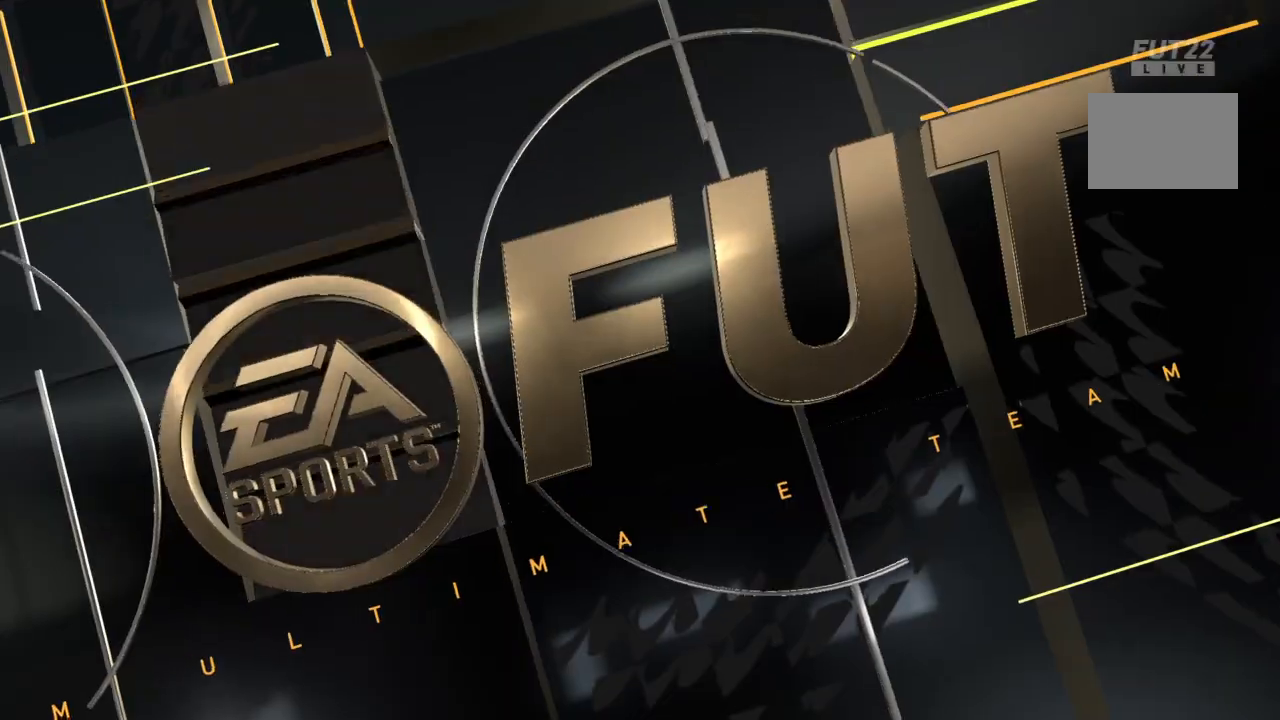
{"buttons": [], "left_stick": "center", "events": []}
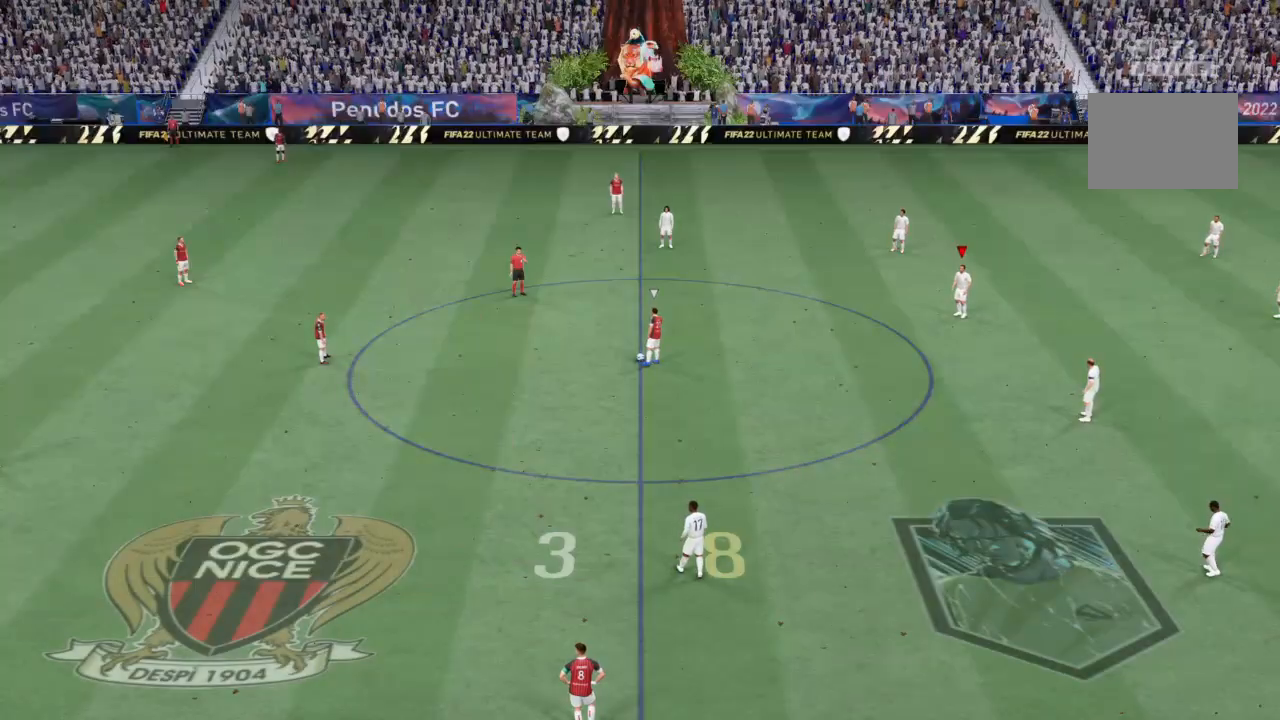
{"buttons": [], "left_stick": "center", "events": []}
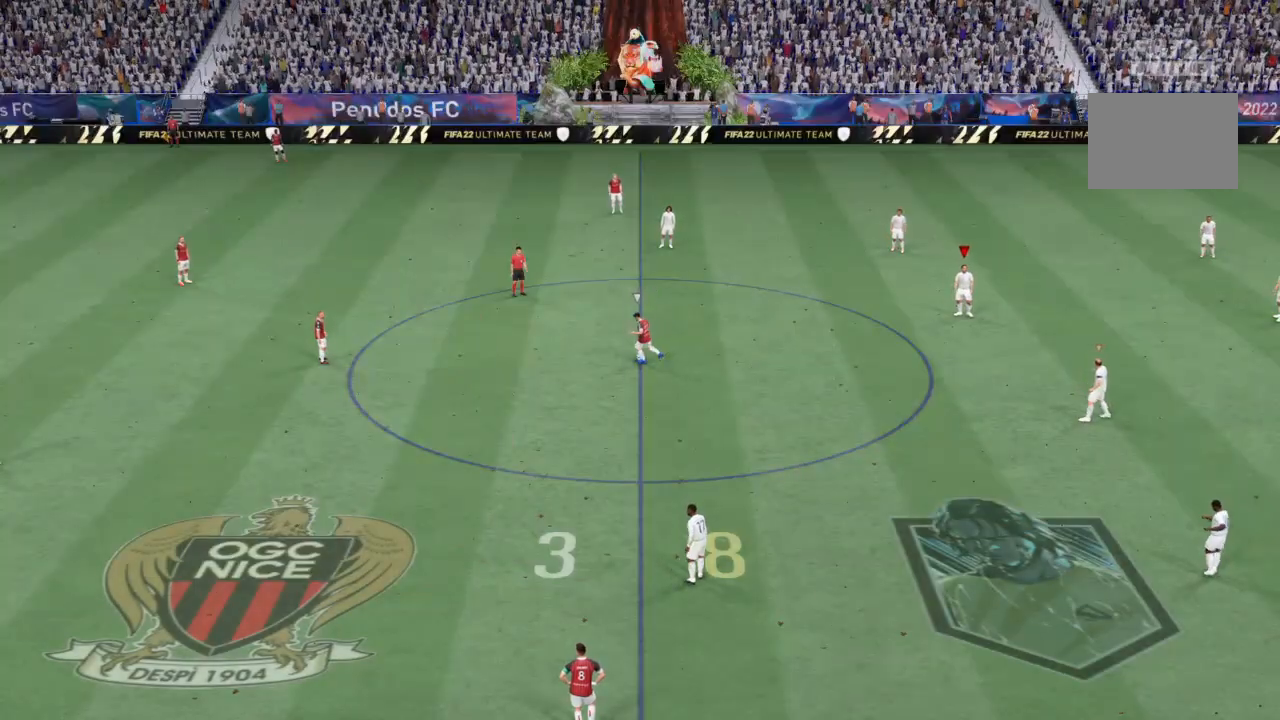
{"buttons": [], "left_stick": "left", "events": [[400, "left_stick", "left"]]}
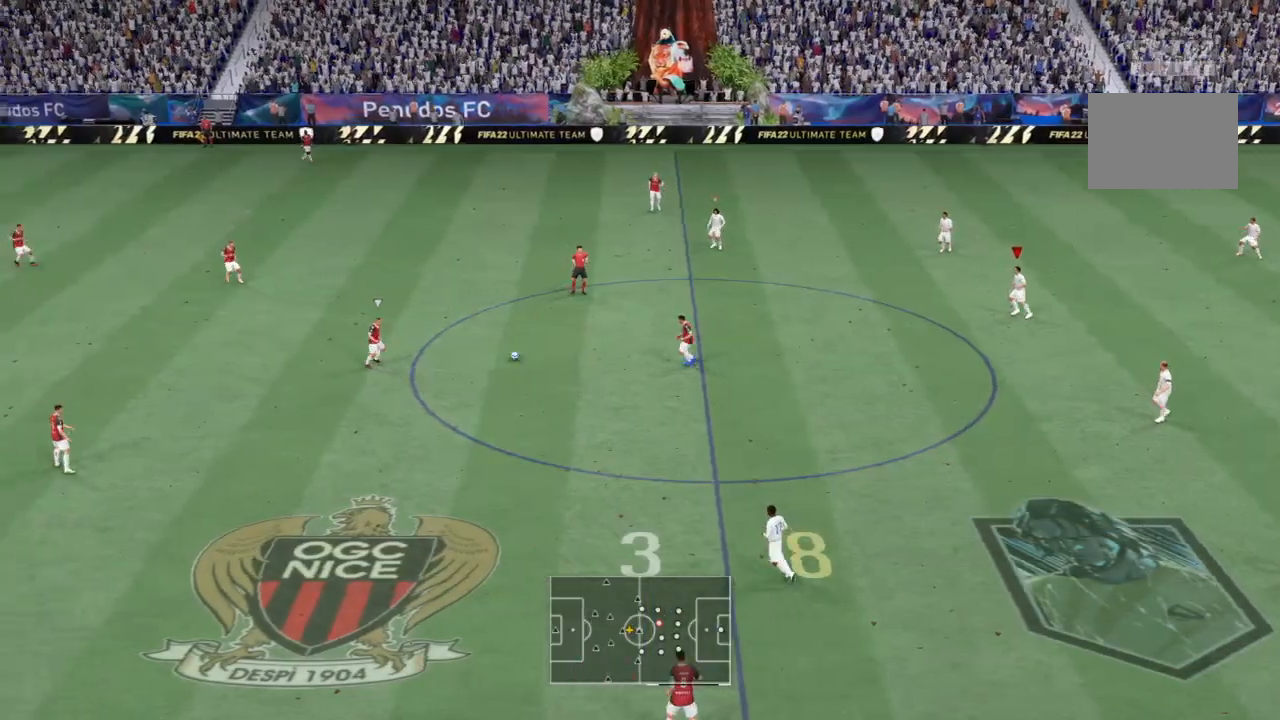
{"buttons": [], "left_stick": "up", "events": [[300, "R2", "down"], [467, "R2", "up"], [467, "left_stick", "up"]]}
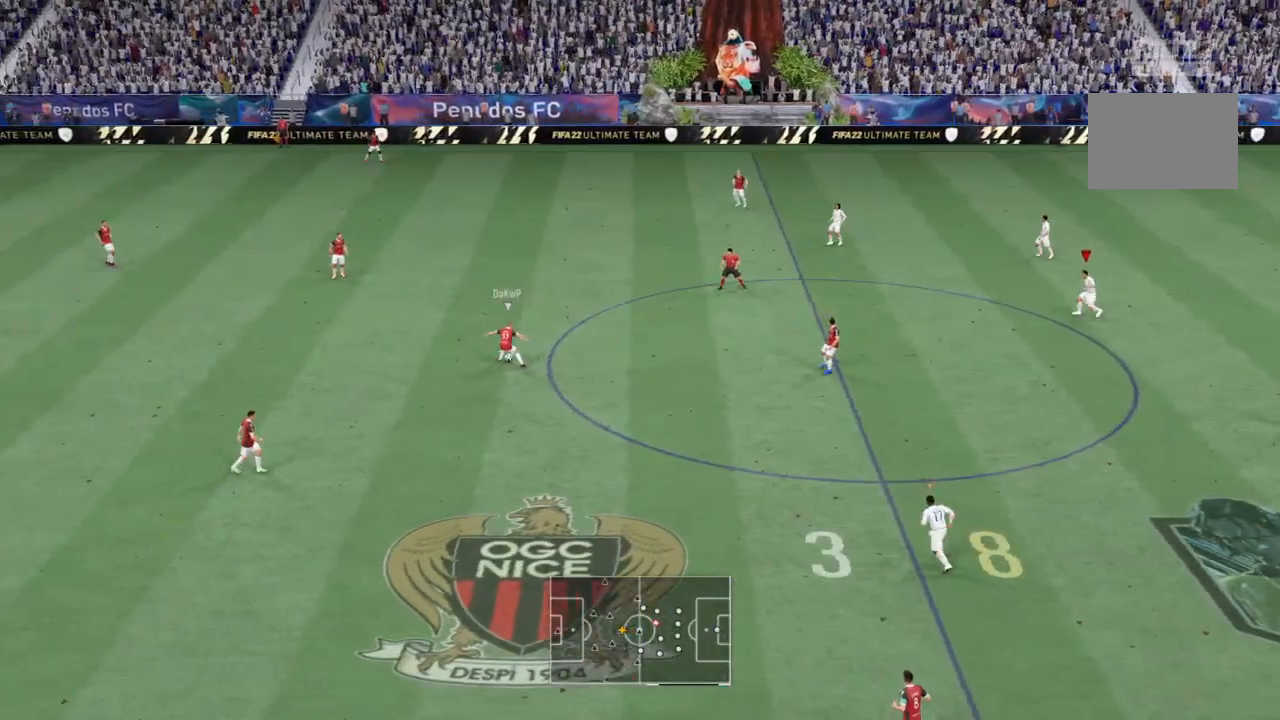
{"buttons": [], "left_stick": "up", "events": [[33, "left_stick", "right"], [133, "left_stick", "down-left"], [234, "left_stick", "up-left"], [300, "left_stick", "right"], [367, "left_stick", "down"], [434, "left_stick", "left"], [501, "left_stick", "up"]]}
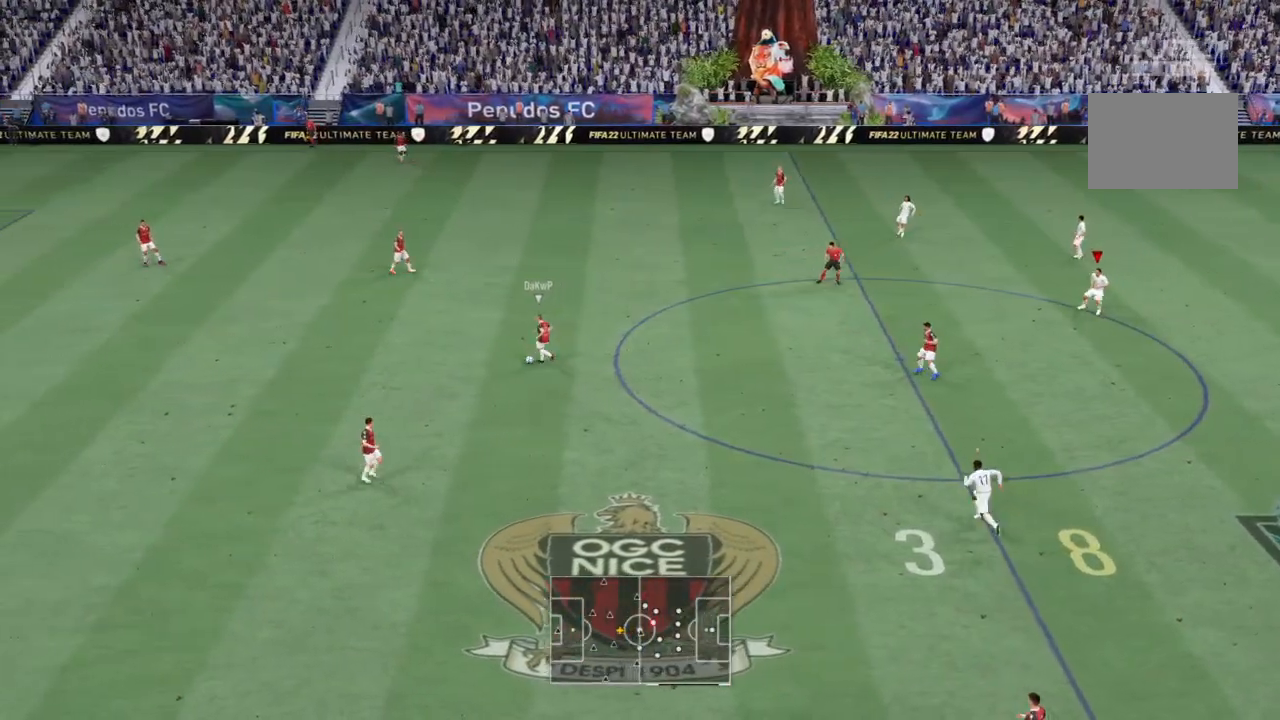
{"buttons": [], "left_stick": "right", "events": [[66, "left_stick", "down-right"], [133, "left_stick", "down-left"], [233, "left_stick", "up-right"], [300, "left_stick", "down-right"], [367, "left_stick", "down-left"], [433, "left_stick", "up-left"], [500, "left_stick", "right"]]}
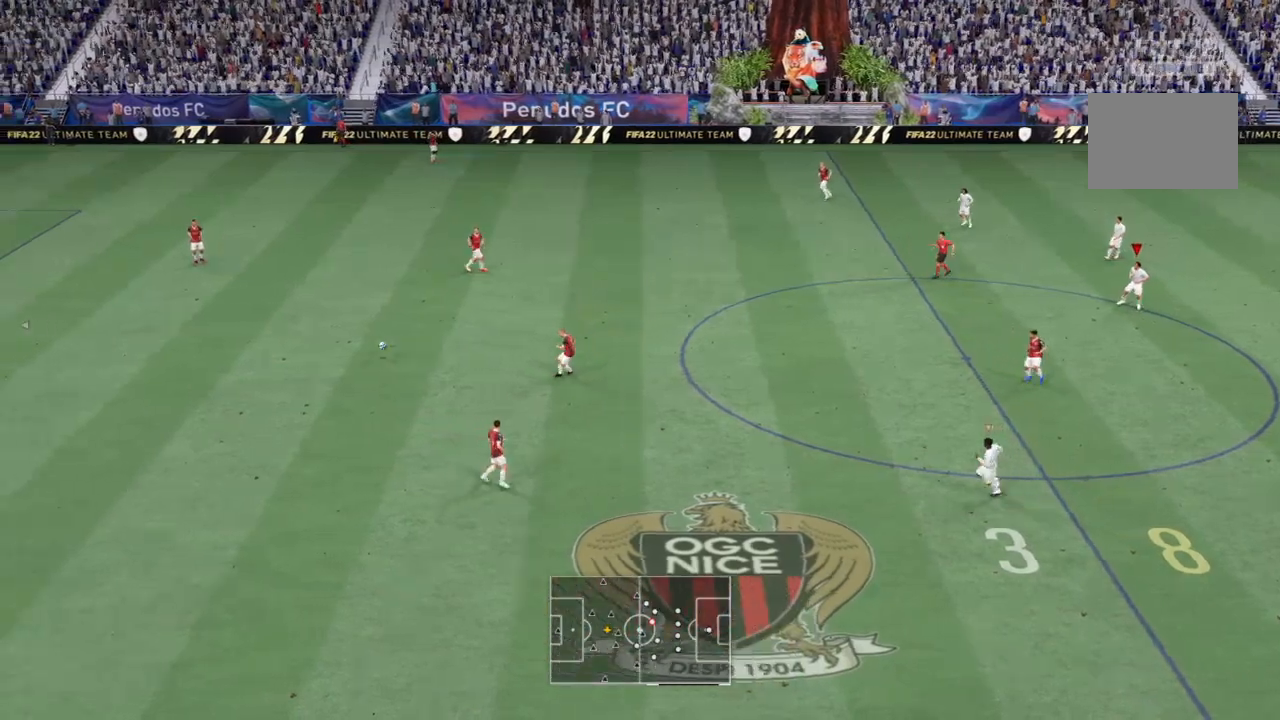
{"buttons": [], "left_stick": "up-right", "events": [[67, "left_stick", "down"], [133, "left_stick", "left"], [200, "left_stick", "up"], [267, "left_stick", "right"], [334, "left_stick", "down-left"], [400, "left_stick", "up-left"], [467, "left_stick", "up-right"]]}
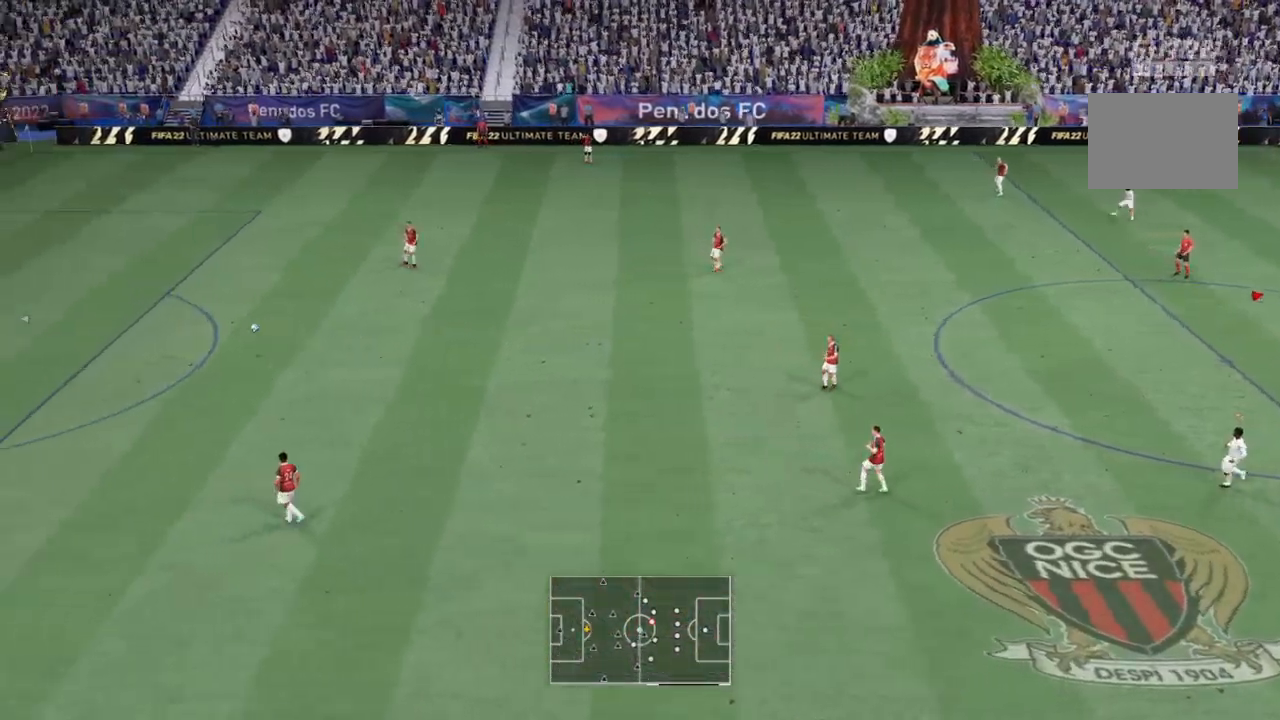
{"buttons": [], "left_stick": "center", "events": [[66, "left_stick", "down-left"], [166, "left_stick", "up-left"], [300, "left_stick", "center"]]}
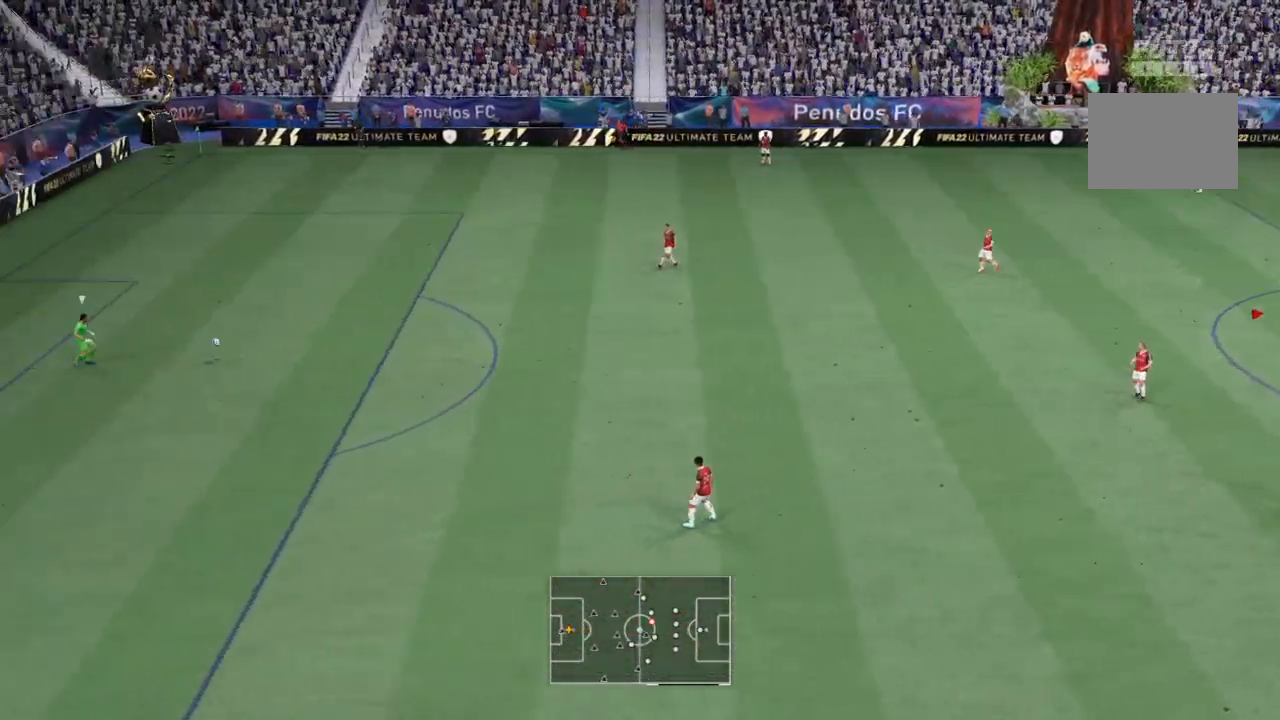
{"buttons": [], "left_stick": "center", "events": []}
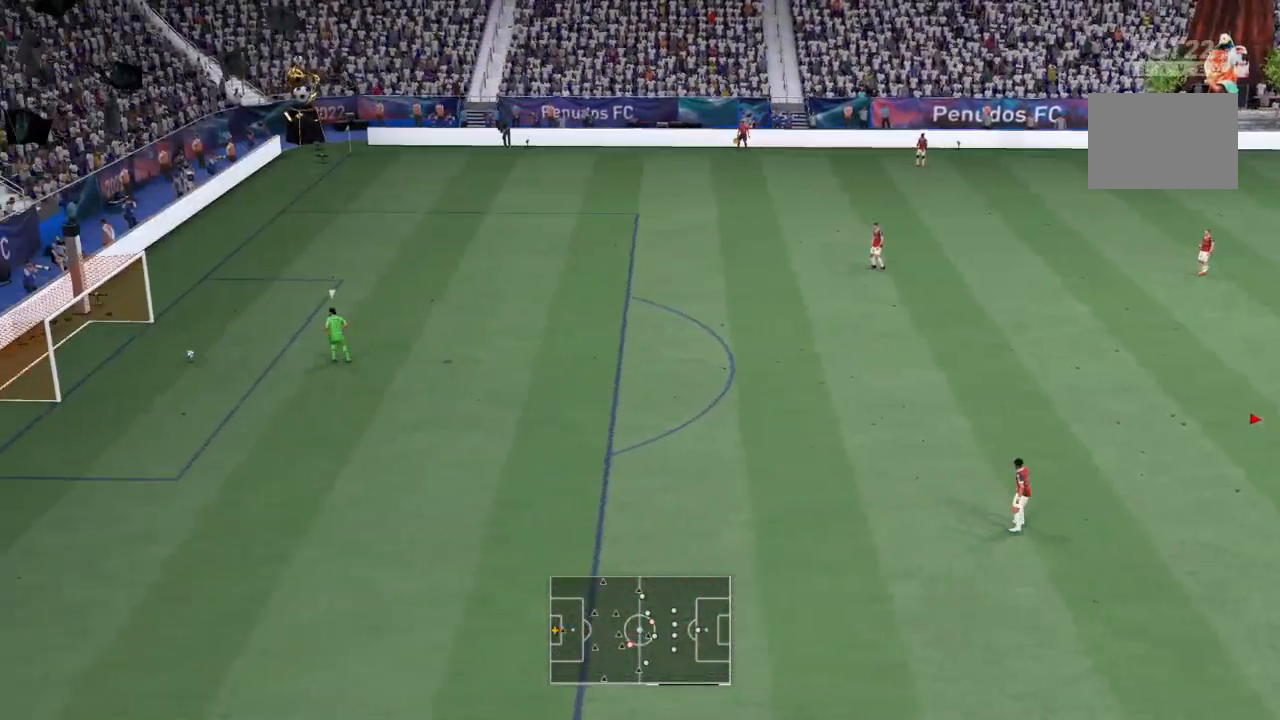
{"buttons": [], "left_stick": "center", "events": []}
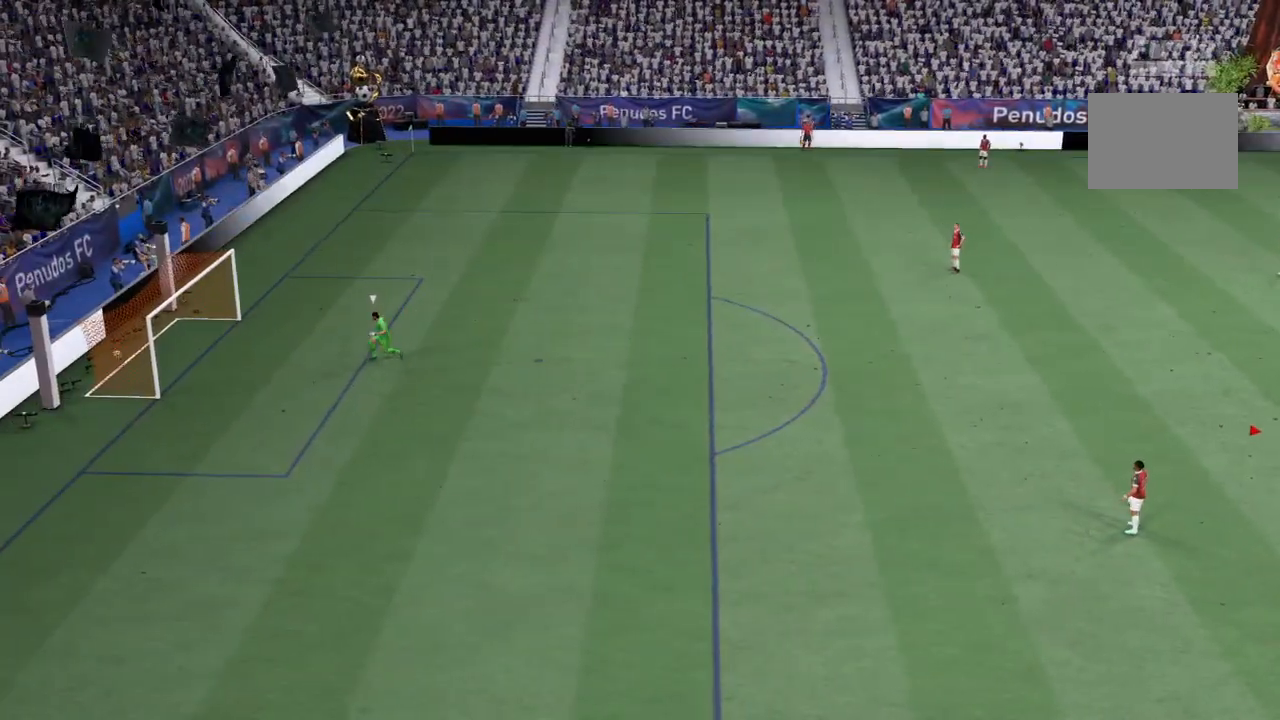
{"buttons": [], "left_stick": "center", "events": []}